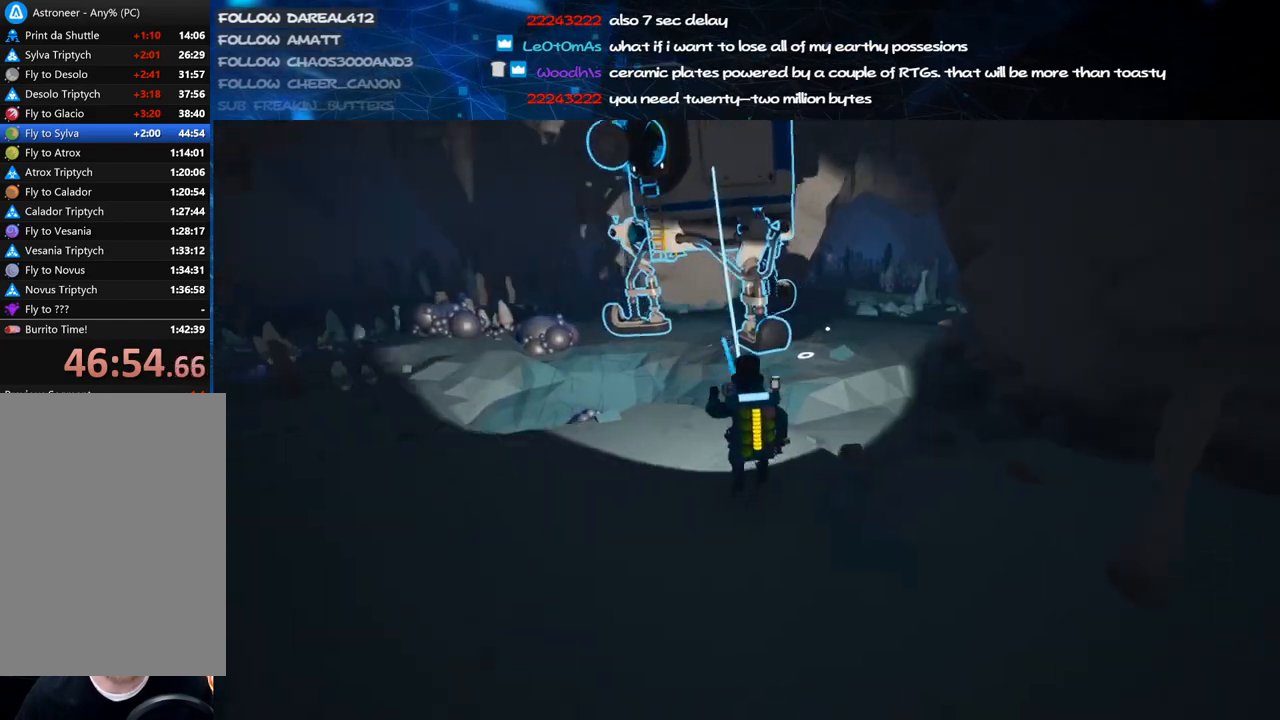
Gameplay with keyboard and mouse; each line is a JSON object with the keys and mouse buttons held at the frame after it. "events" lists presses ("down") and releases ("up") of "a", "alt", "b", "c", "ctrl", "d", "e", "f", "g", "q", "r", "s", "shift", "space", "t", "tab", "v", "w", "x", "z", "mouse_left", "mouse_wheel", "mouse_right", "mouse_mb4" and "mouse_mb5" between this image and that frame as [ms after this image, input, new state], when the widget could be followed in between. "mouse_left", "mouse_wheel", "mouse_right", "mouse_mb4", "mouse_mb5" = the "left", "wheel", "right", "mb4", "mb5" buttons of the "mouse" list. No other keys are recorded. "wheel" means that the mouse wheel is clicked or scrolled. Mouse movement is not recorded.
{"keys": [], "mouse": ["right"], "events": [[80, "mouse_left", "down"], [140, "mouse_right", "down"], [140, "w", "up"], [180, "mouse_left", "up"], [280, "d", "up"], [300, "a", "down"], [460, "a", "up"]]}
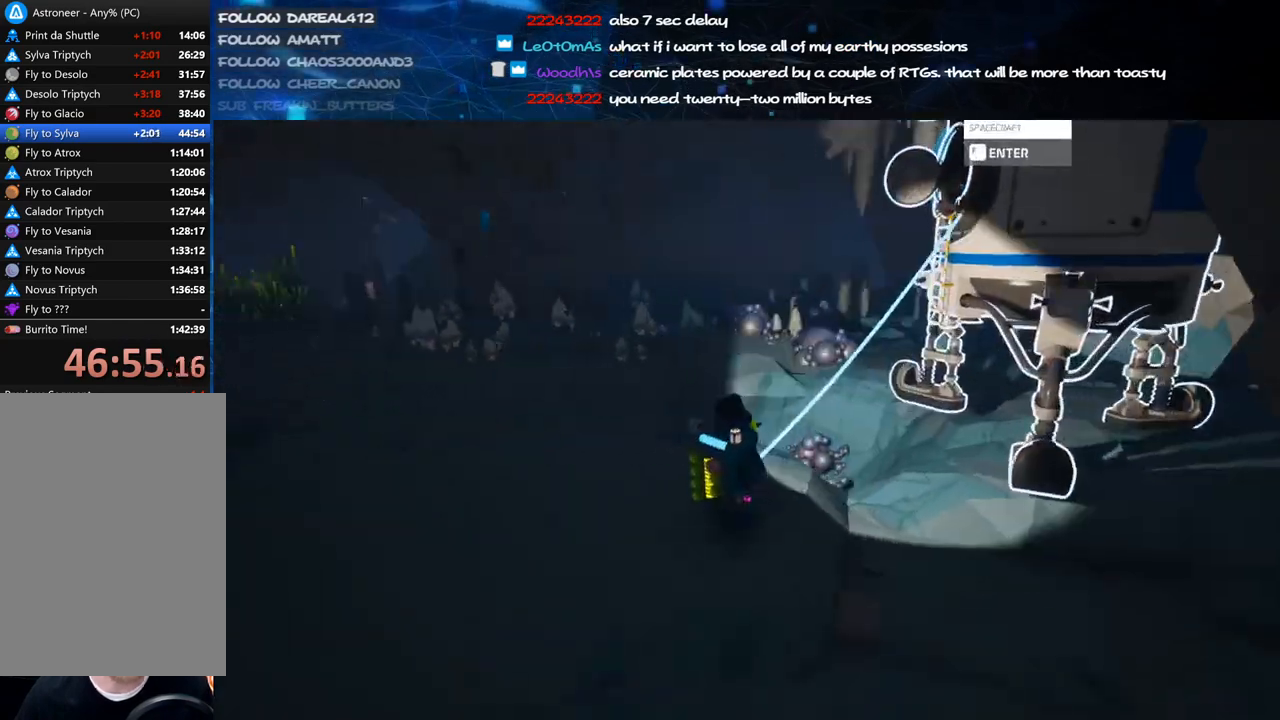
{"keys": [], "mouse": ["right"], "events": [[300, "a", "down"], [380, "a", "up"]]}
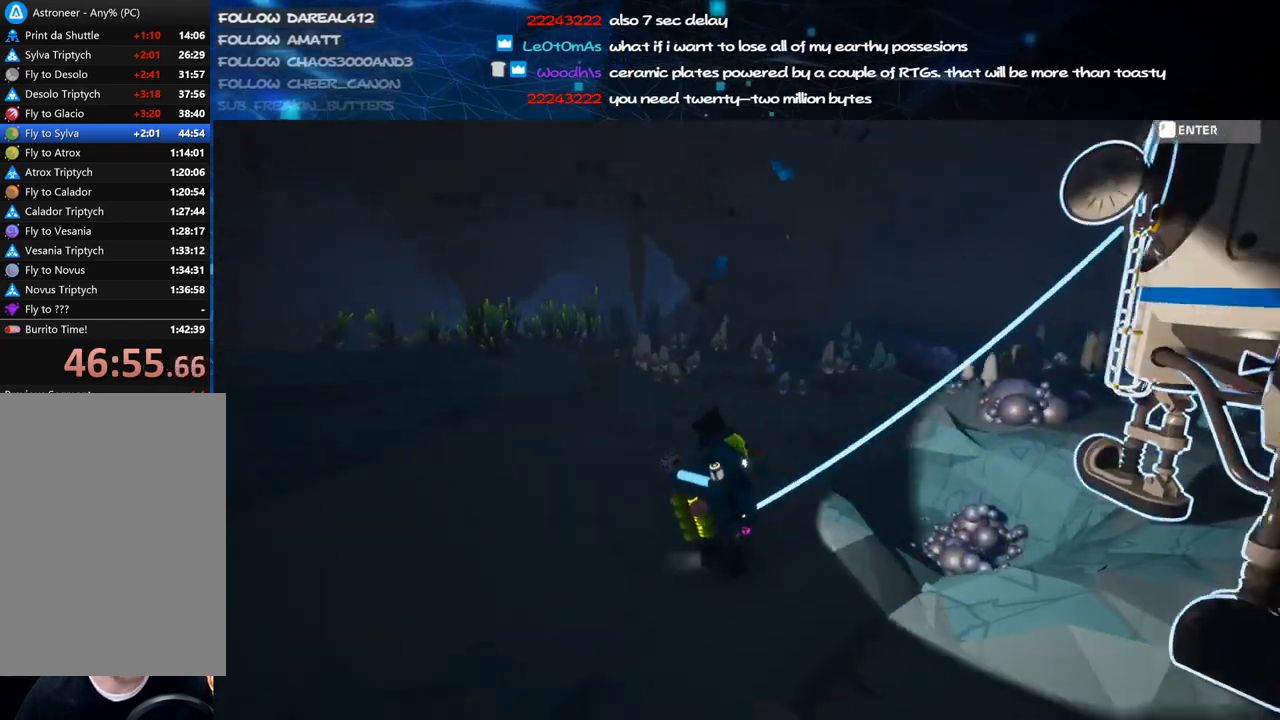
{"keys": [], "mouse": ["right"], "events": []}
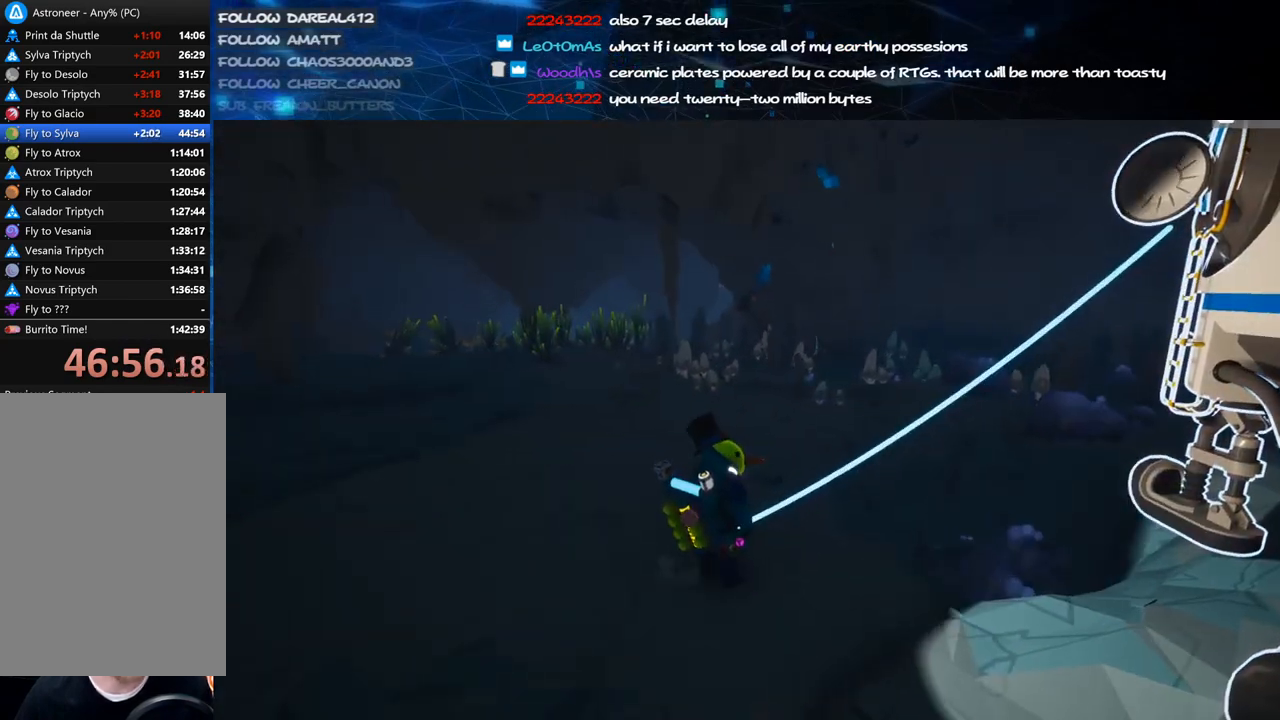
{"keys": ["d", "shift", "w"], "mouse": ["right"], "events": [[80, "d", "down"], [80, "w", "down"], [240, "shift", "down"]]}
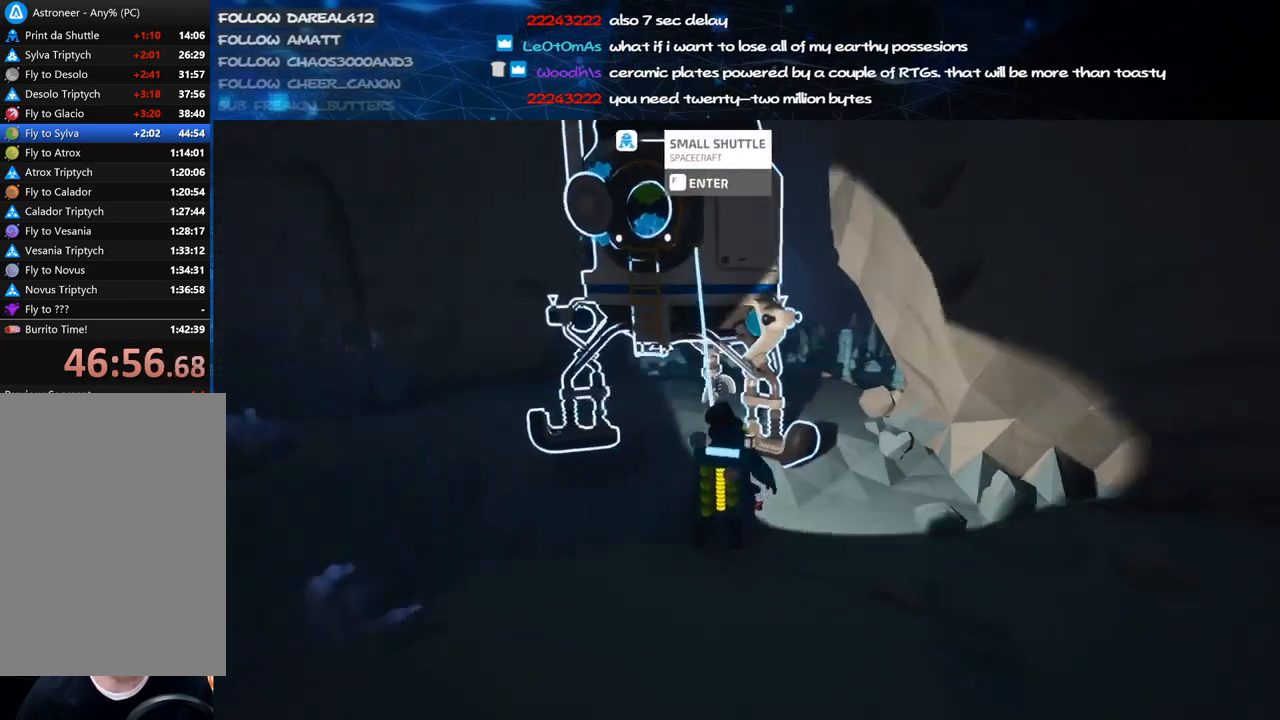
{"keys": ["a", "space", "w"], "mouse": [], "events": [[180, "d", "up"], [240, "mouse_right", "up"], [260, "a", "down"], [280, "shift", "up"], [460, "space", "down"]]}
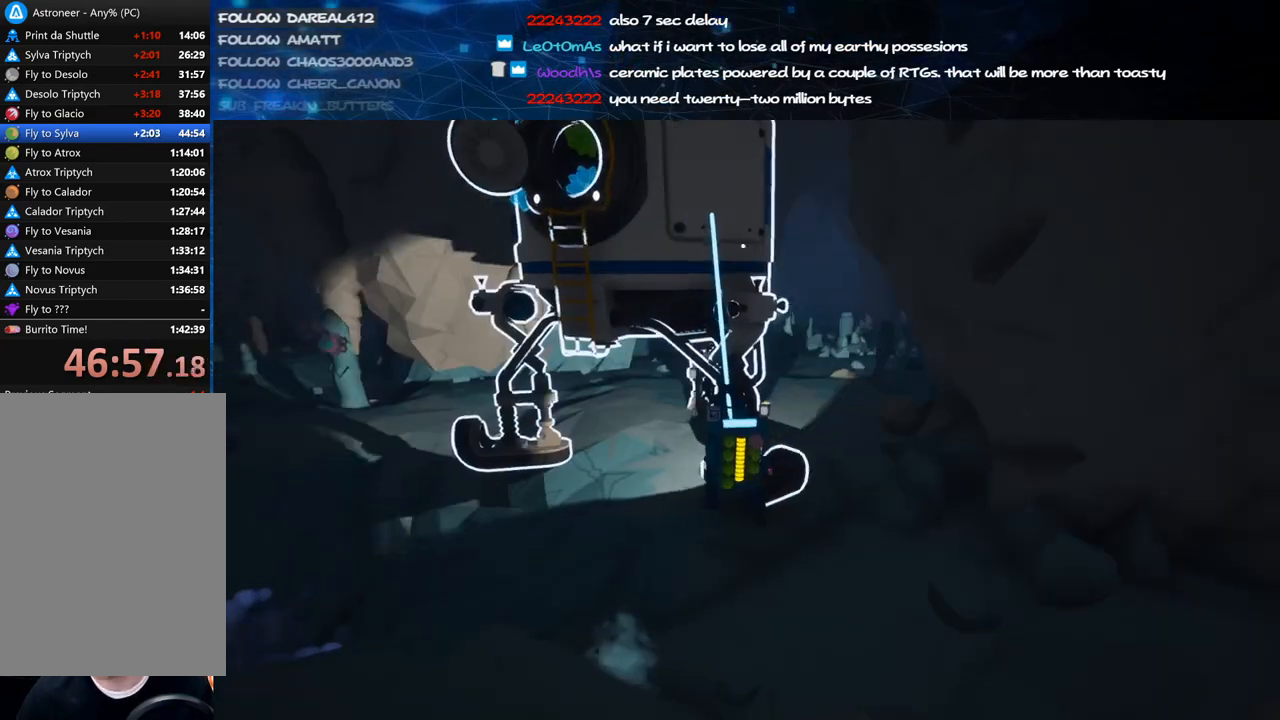
{"keys": ["a", "w"], "mouse": [], "events": [[80, "mouse_left", "down"], [120, "a", "up"], [120, "space", "up"], [160, "mouse_left", "up"], [320, "a", "down"]]}
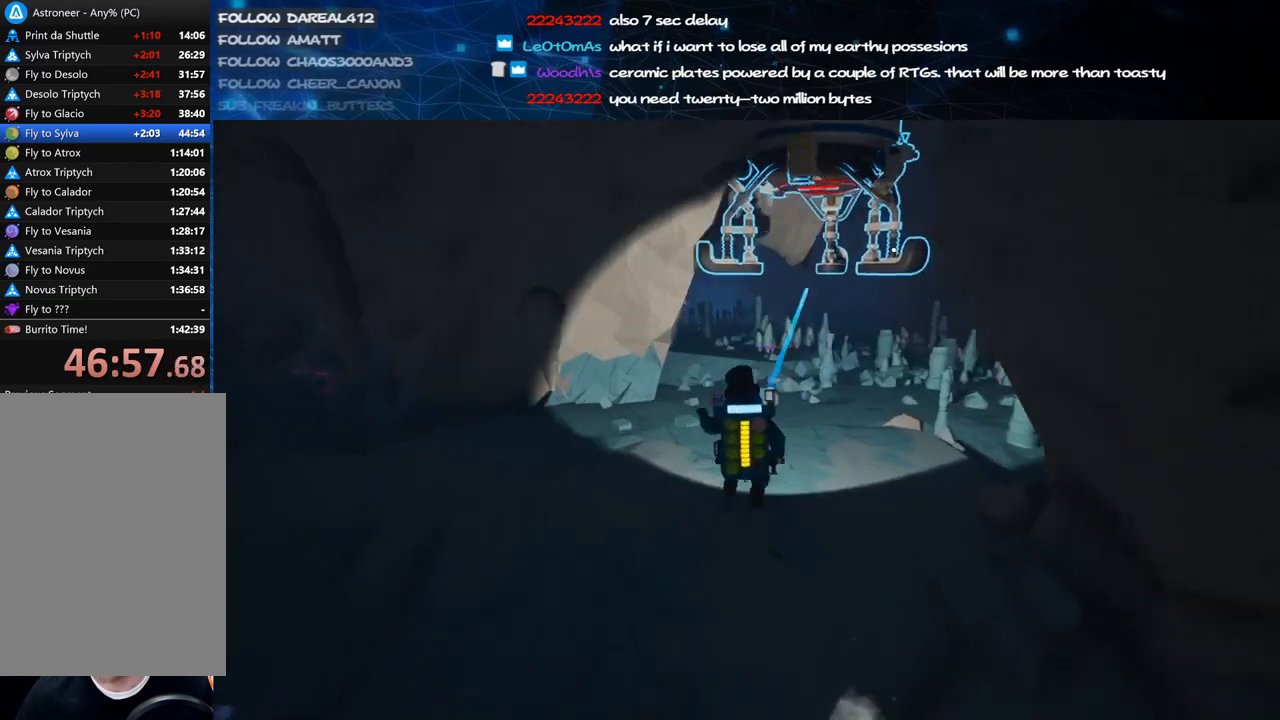
{"keys": ["shift", "w"], "mouse": ["right"], "events": [[320, "mouse_left", "down"], [340, "a", "up"], [380, "mouse_right", "down"], [420, "shift", "down"], [440, "mouse_left", "up"]]}
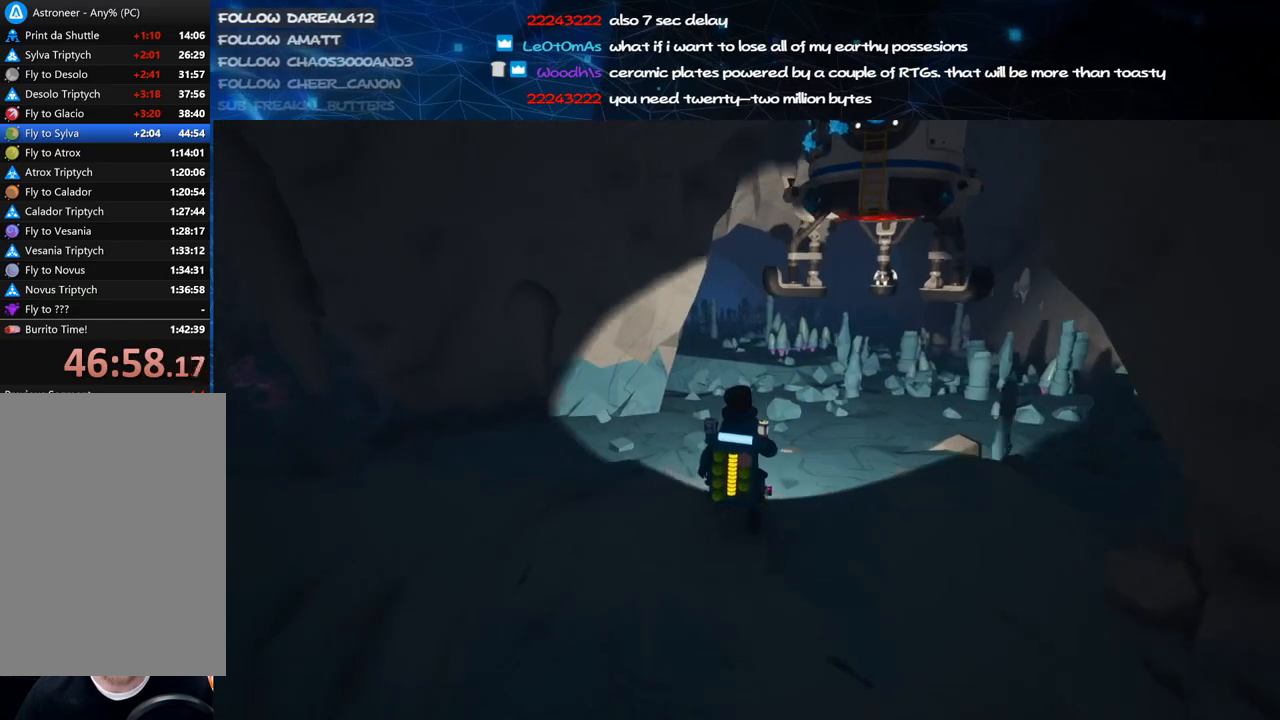
{"keys": ["d", "space", "w"], "mouse": [], "events": [[80, "d", "down"], [240, "d", "up"], [240, "mouse_right", "up"], [320, "shift", "up"], [440, "space", "down"], [480, "d", "down"]]}
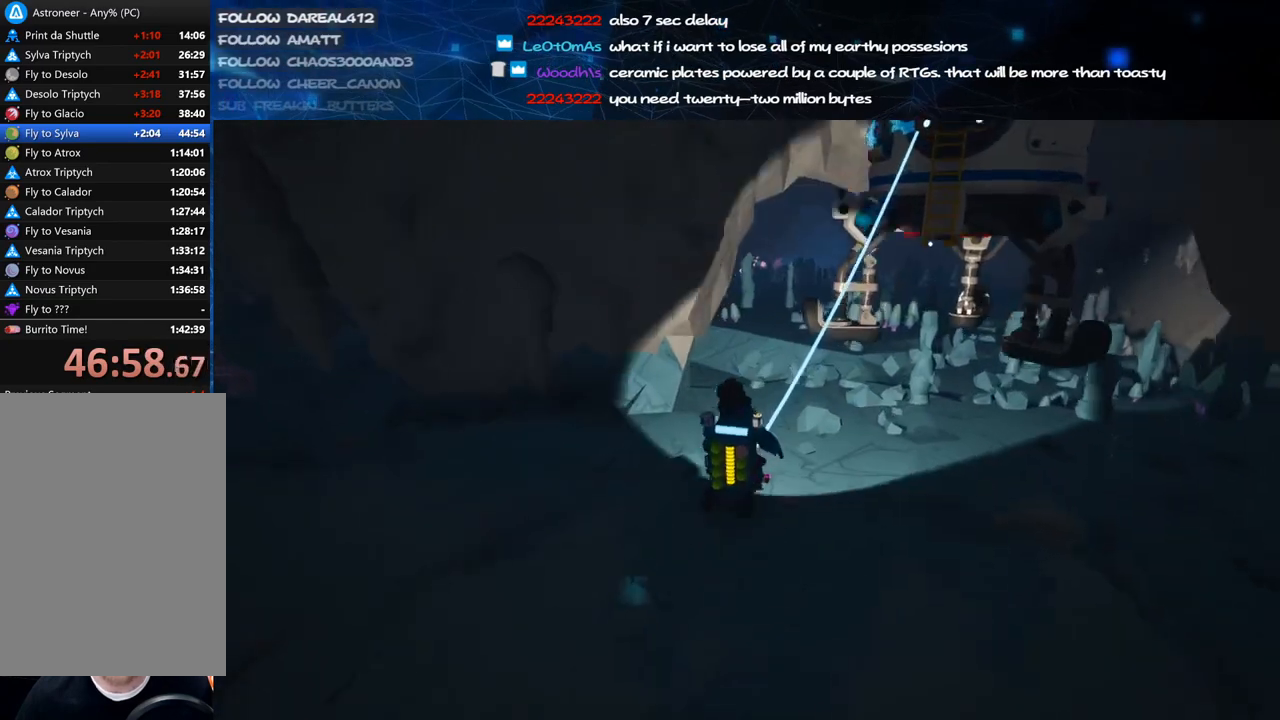
{"keys": ["d", "w"], "mouse": [], "events": [[80, "space", "up"], [160, "mouse_left", "down"], [180, "d", "up"], [280, "d", "down"], [280, "mouse_left", "up"]]}
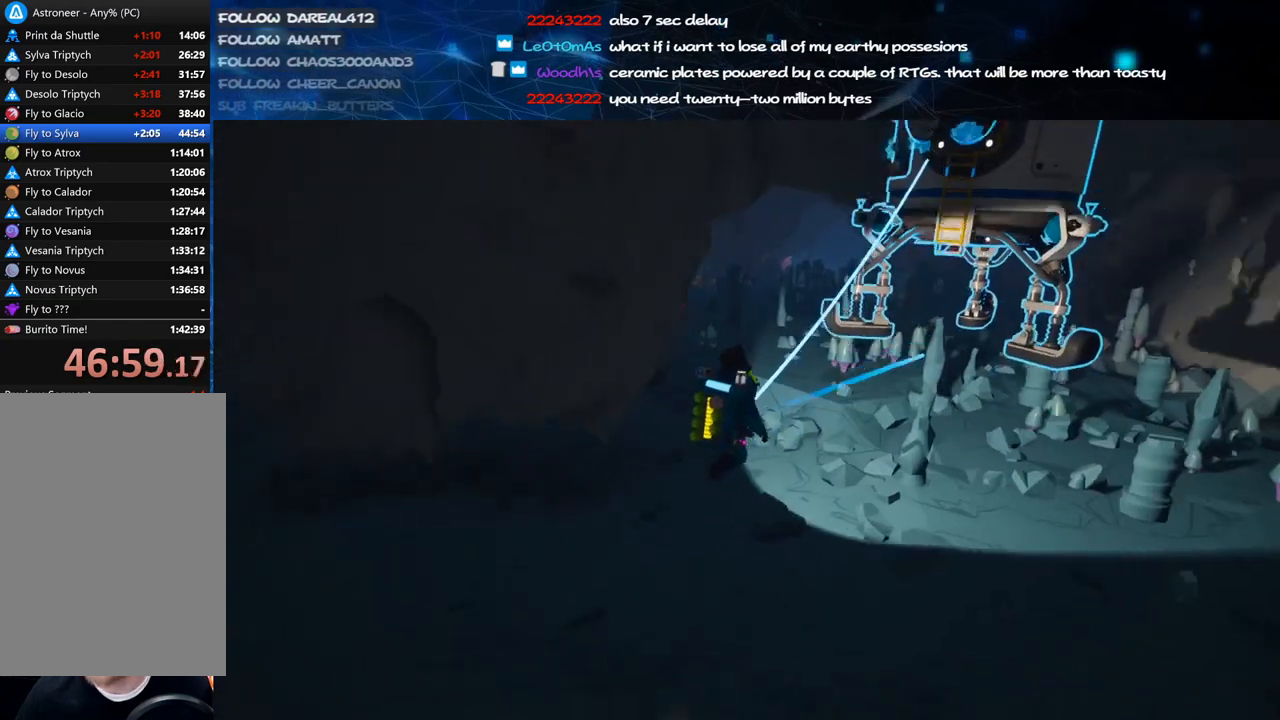
{"keys": ["d", "s"], "mouse": [], "events": [[180, "w", "up"], [320, "s", "down"]]}
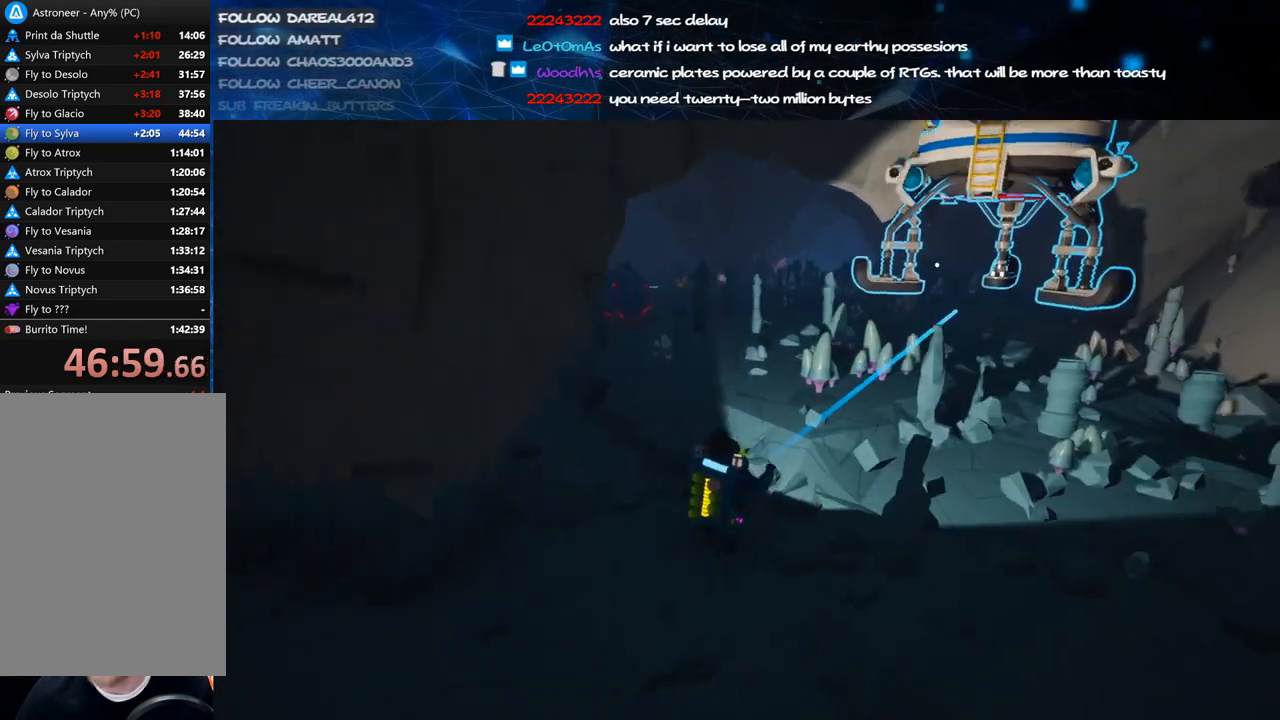
{"keys": ["a"], "mouse": ["right"], "events": [[260, "mouse_left", "down"], [340, "s", "up"], [380, "mouse_right", "down"], [460, "mouse_left", "up"], [480, "a", "down"], [480, "d", "up"]]}
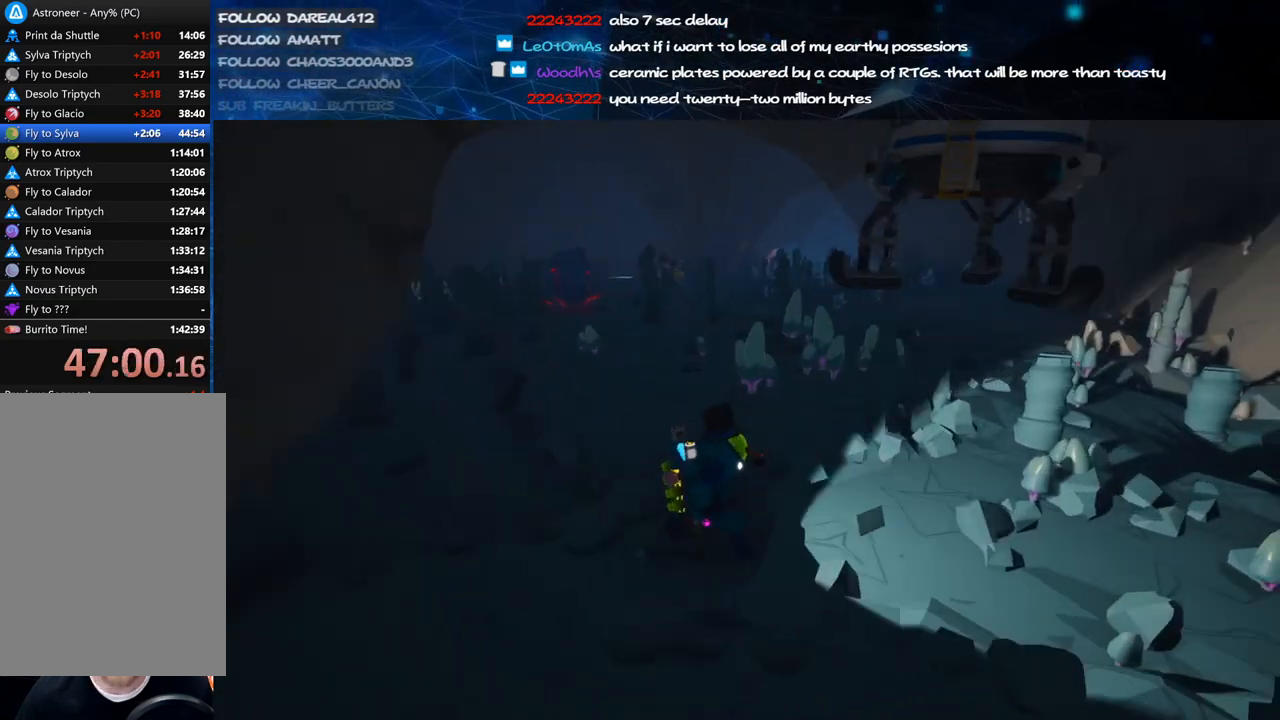
{"keys": ["e"], "mouse": [], "events": [[40, "w", "down"], [80, "mouse_right", "up"], [280, "a", "up"], [360, "w", "up"], [500, "e", "down"]]}
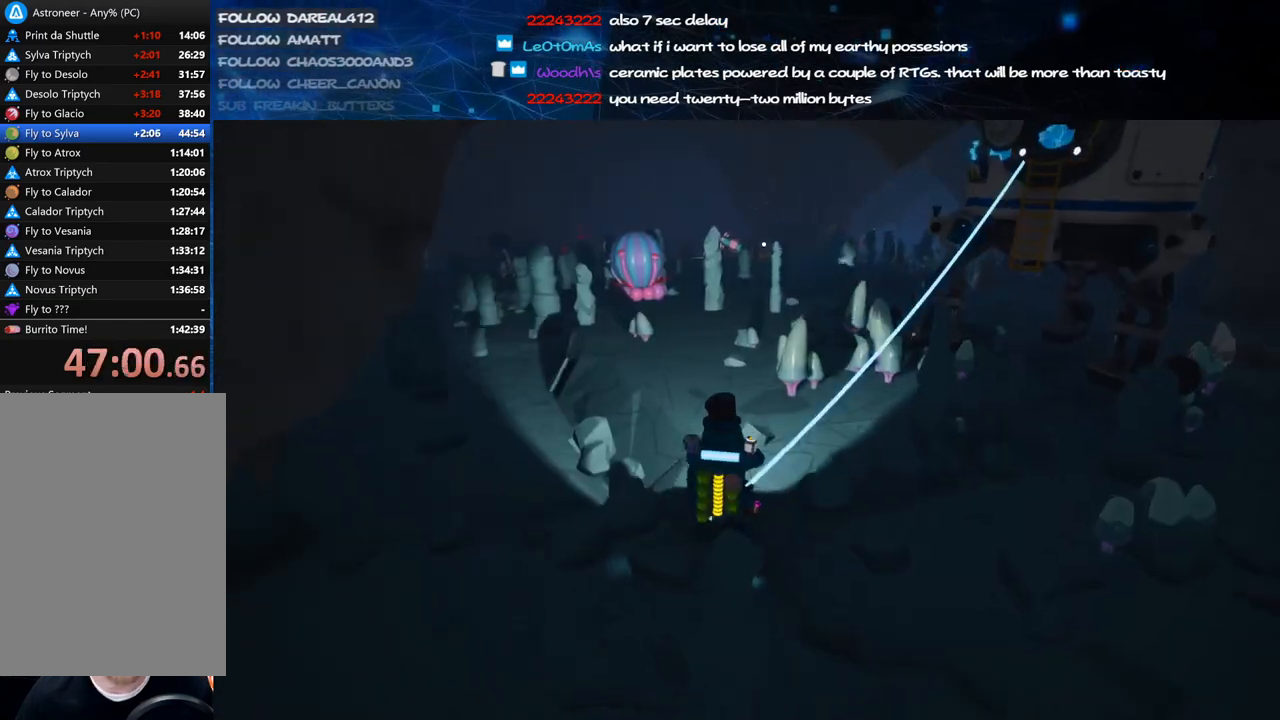
{"keys": ["f"], "mouse": ["right"], "events": [[80, "e", "up"], [260, "f", "down"], [280, "mouse_right", "down"]]}
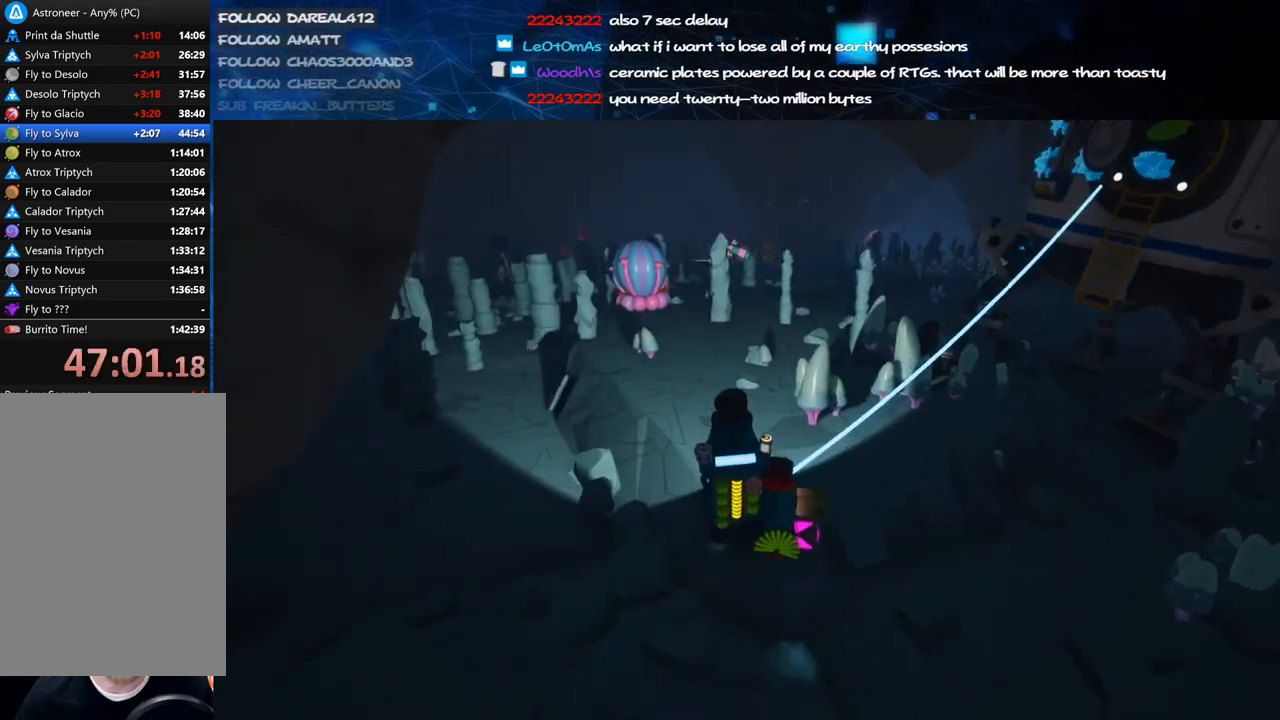
{"keys": ["f", "w"], "mouse": ["right"], "events": [[100, "f", "up"], [100, "mouse_right", "up"], [220, "f", "down"], [220, "mouse_right", "down"], [500, "w", "down"]]}
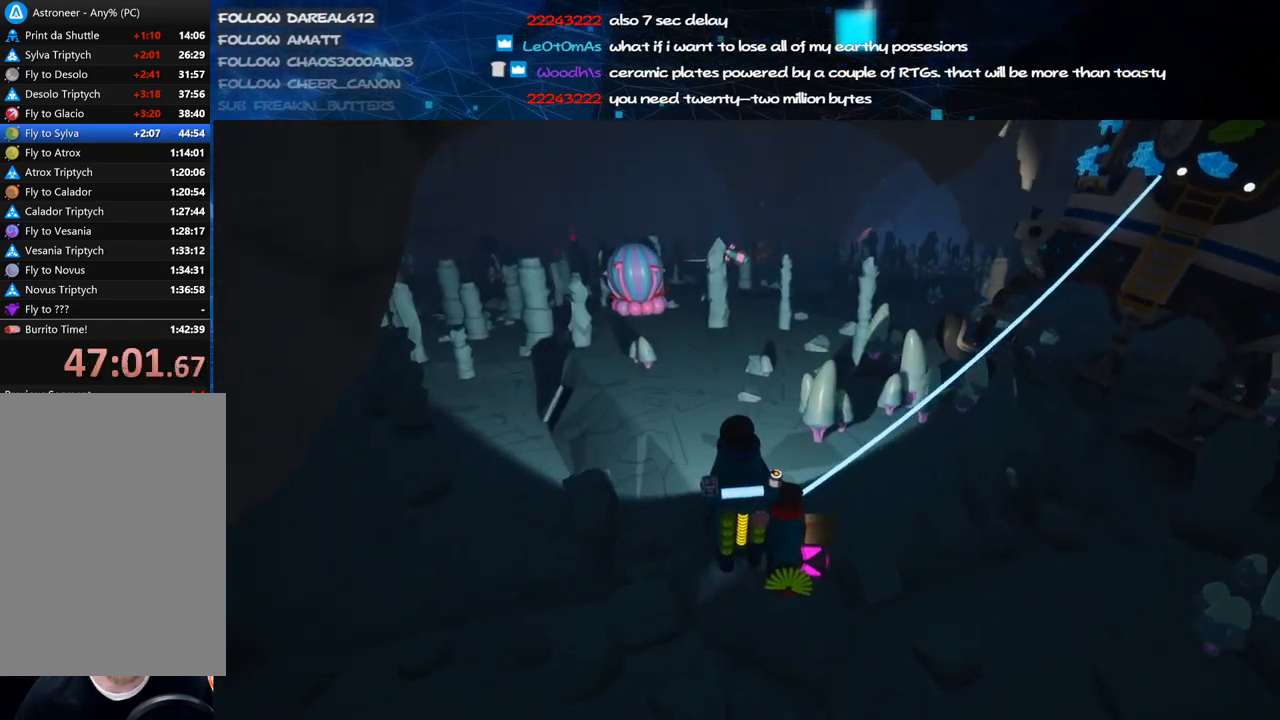
{"keys": ["w"], "mouse": [], "events": [[120, "a", "down"], [180, "f", "up"], [220, "mouse_right", "up"], [240, "a", "up"]]}
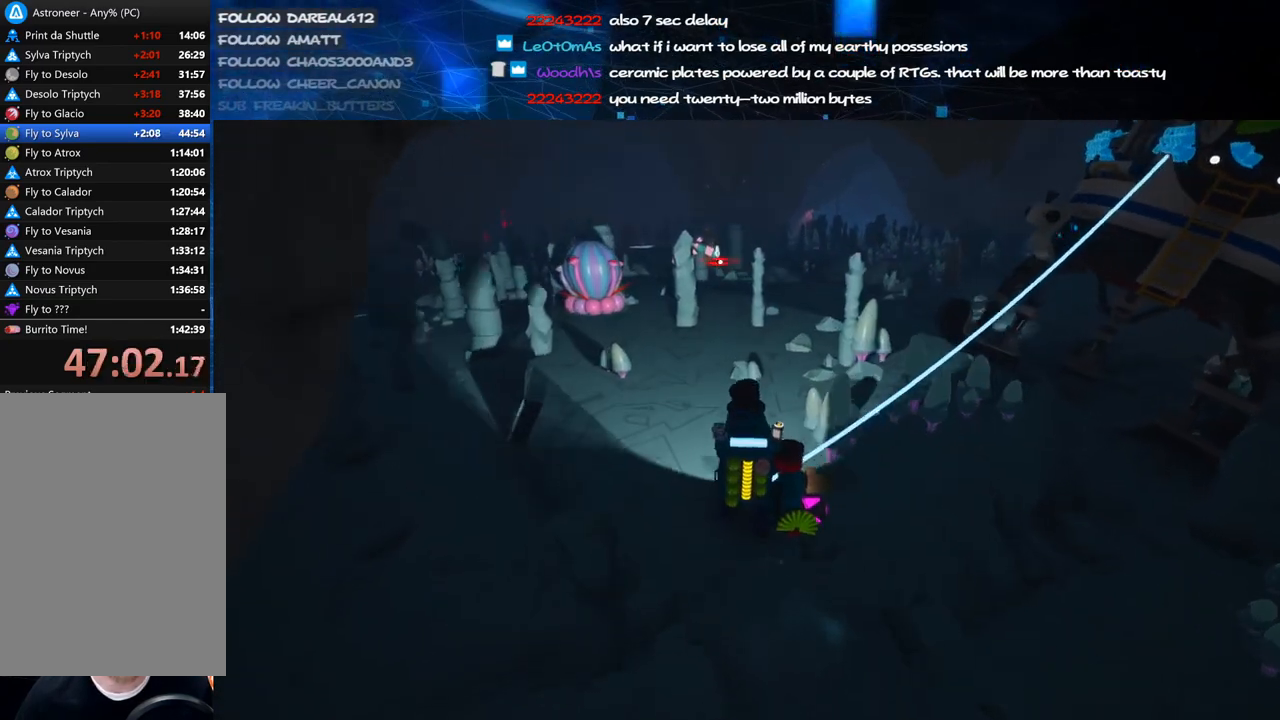
{"keys": ["w"], "mouse": ["right"], "events": [[20, "d", "down"], [40, "mouse_right", "down"], [140, "d", "up"], [360, "a", "down"], [480, "a", "up"]]}
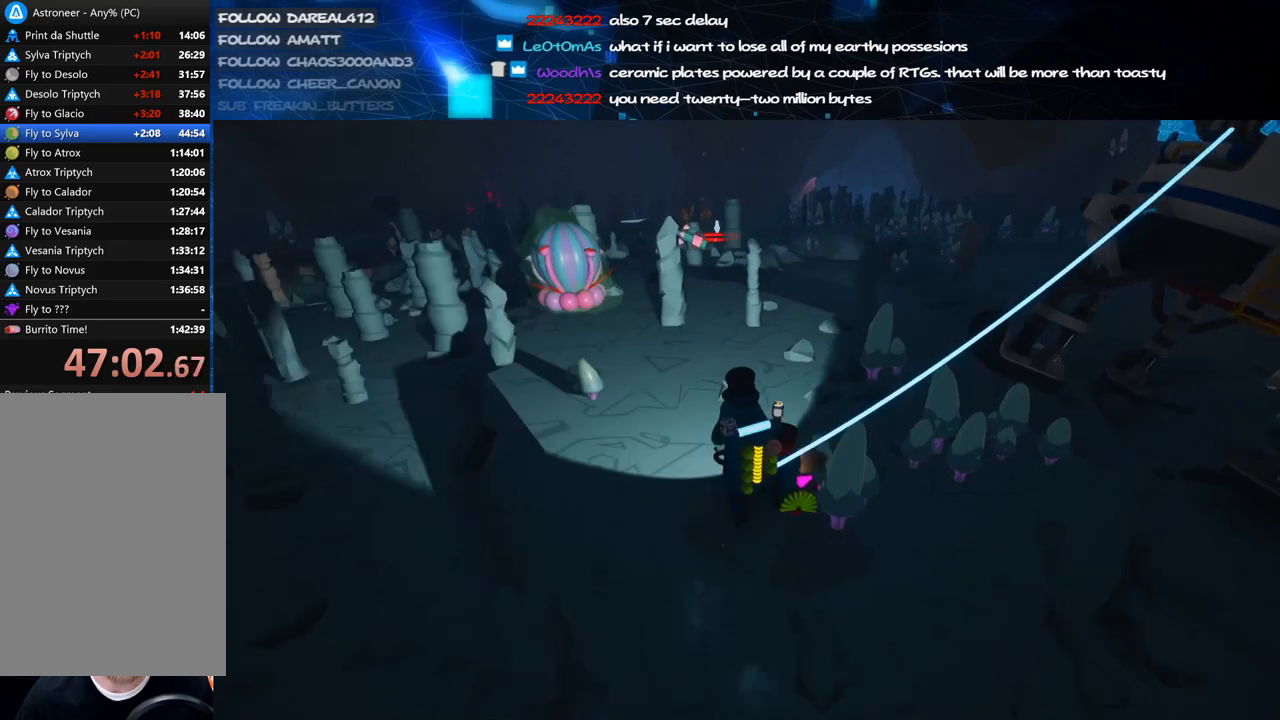
{"keys": [], "mouse": ["right"], "events": [[200, "w", "up"]]}
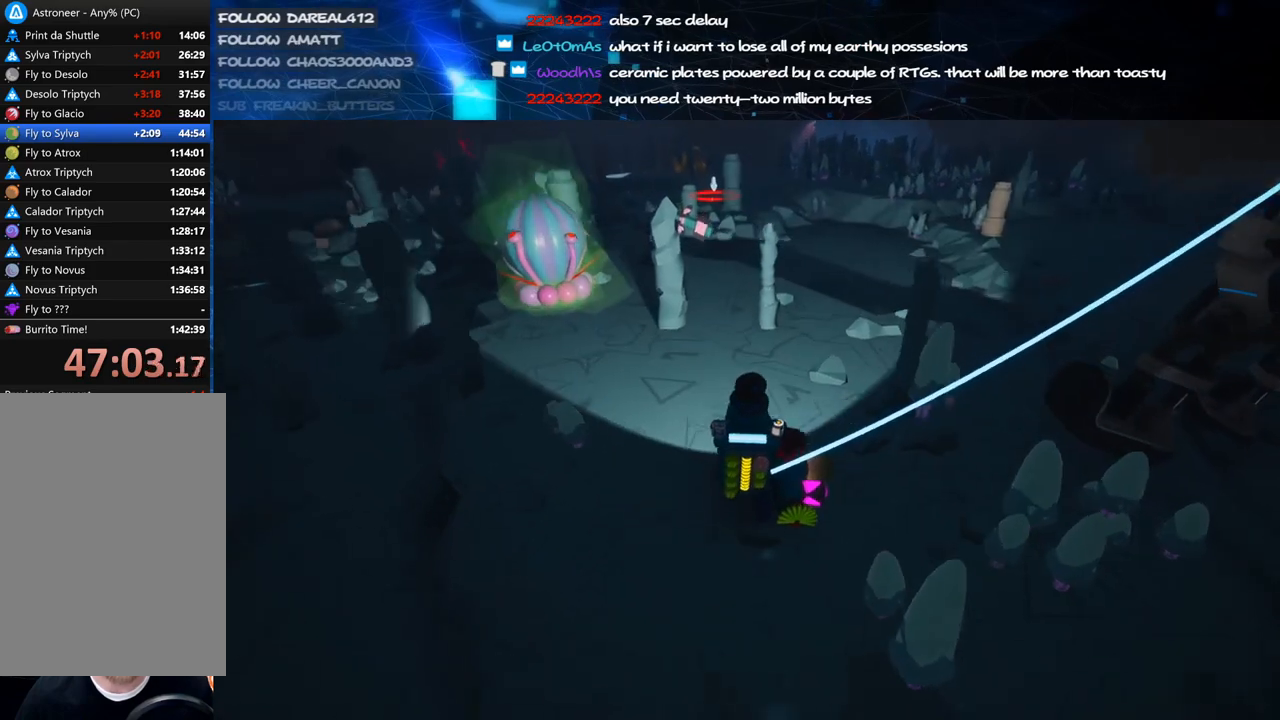
{"keys": [], "mouse": ["right"], "events": [[160, "a", "down"], [260, "a", "up"], [360, "w", "down"], [500, "w", "up"]]}
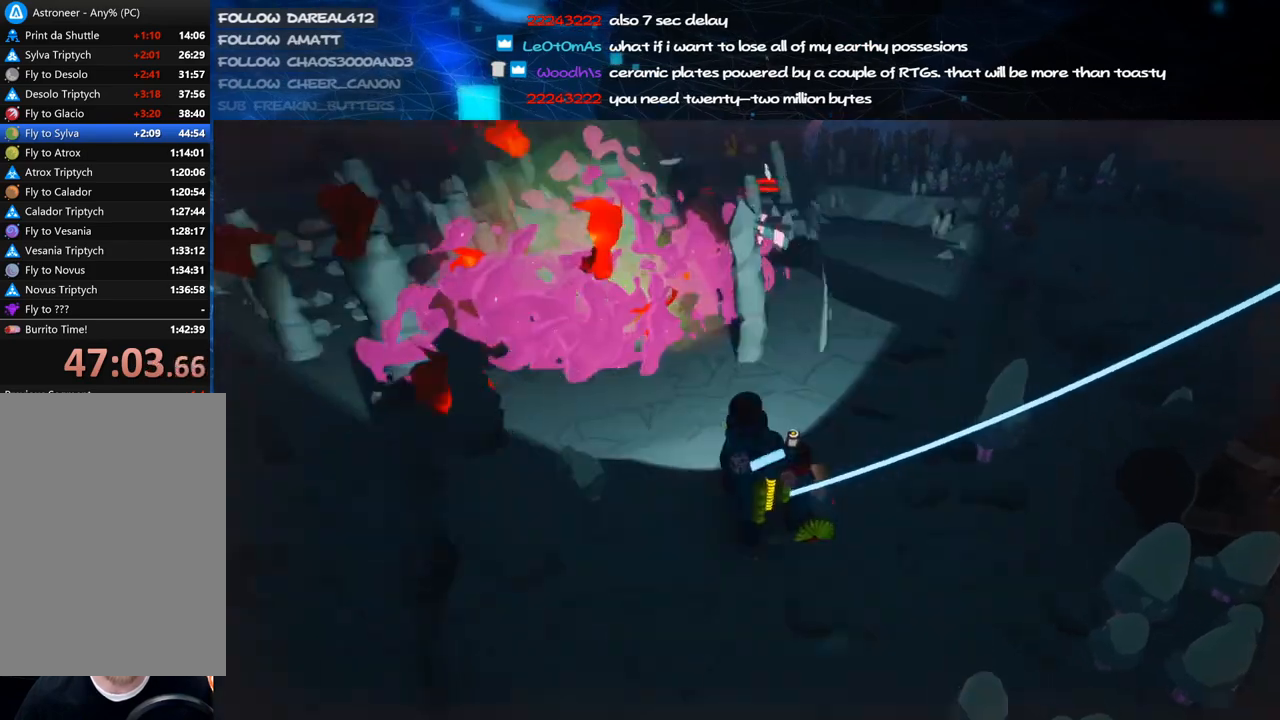
{"keys": [], "mouse": [], "events": [[180, "mouse_right", "up"]]}
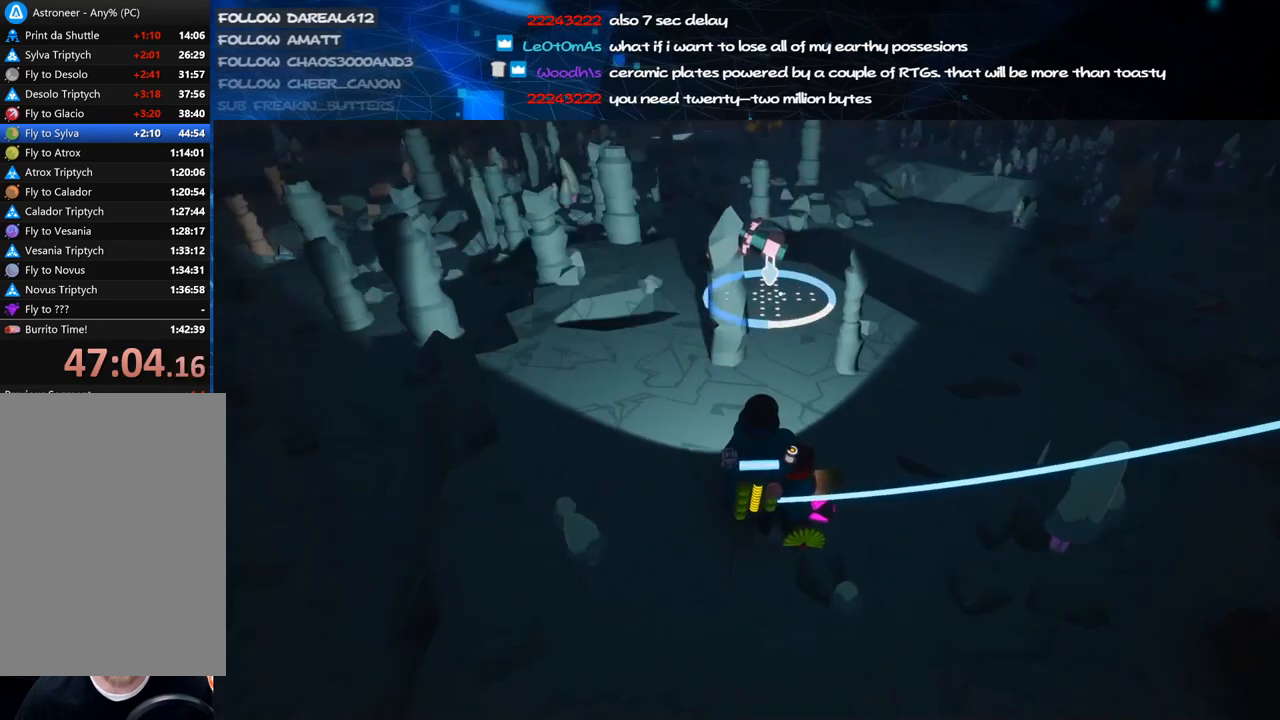
{"keys": ["a", "f"], "mouse": ["right"], "events": [[220, "f", "down"], [220, "mouse_right", "down"], [340, "a", "down"]]}
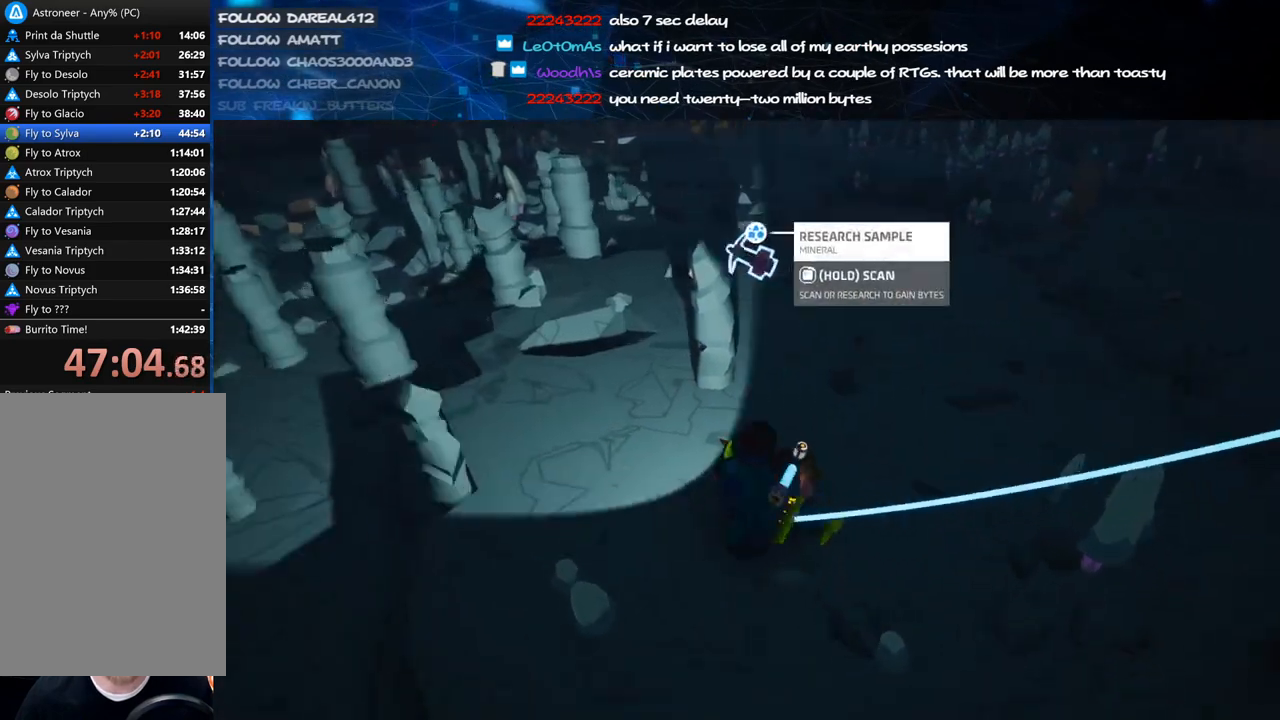
{"keys": [], "mouse": ["right"], "events": [[40, "a", "up"], [280, "mouse_right", "up"], [360, "a", "down"], [440, "f", "up"], [480, "a", "up"], [500, "mouse_right", "down"]]}
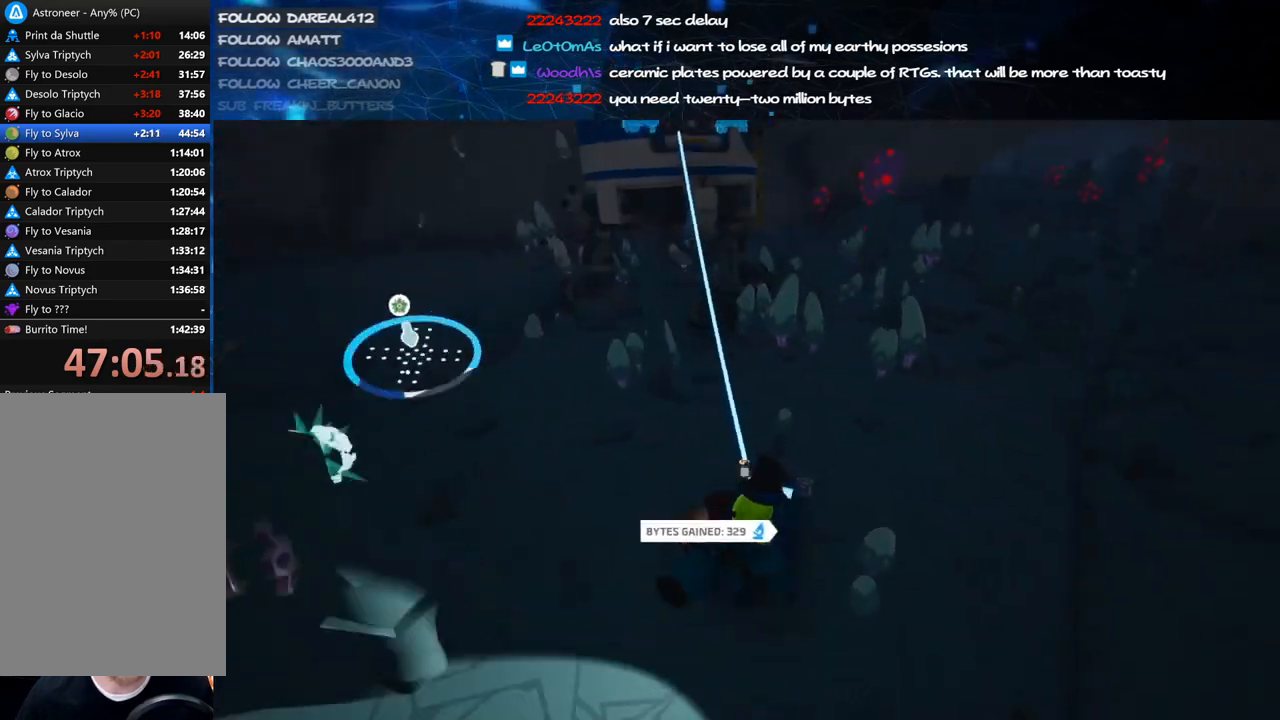
{"keys": [], "mouse": [], "events": [[20, "s", "down"], [180, "mouse_right", "up"], [180, "s", "up"], [280, "a", "down"], [380, "a", "up"]]}
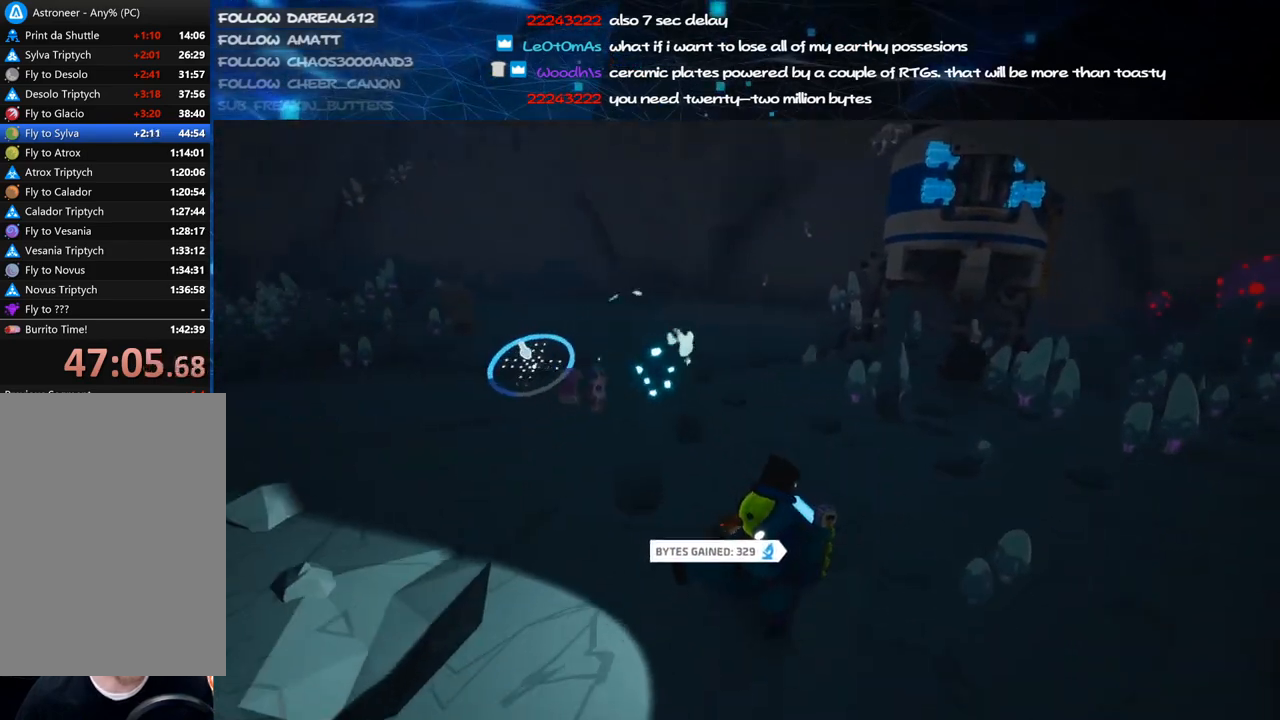
{"keys": ["f"], "mouse": ["right"], "events": [[180, "mouse_right", "down"], [220, "f", "down"], [400, "f", "up"], [480, "f", "down"]]}
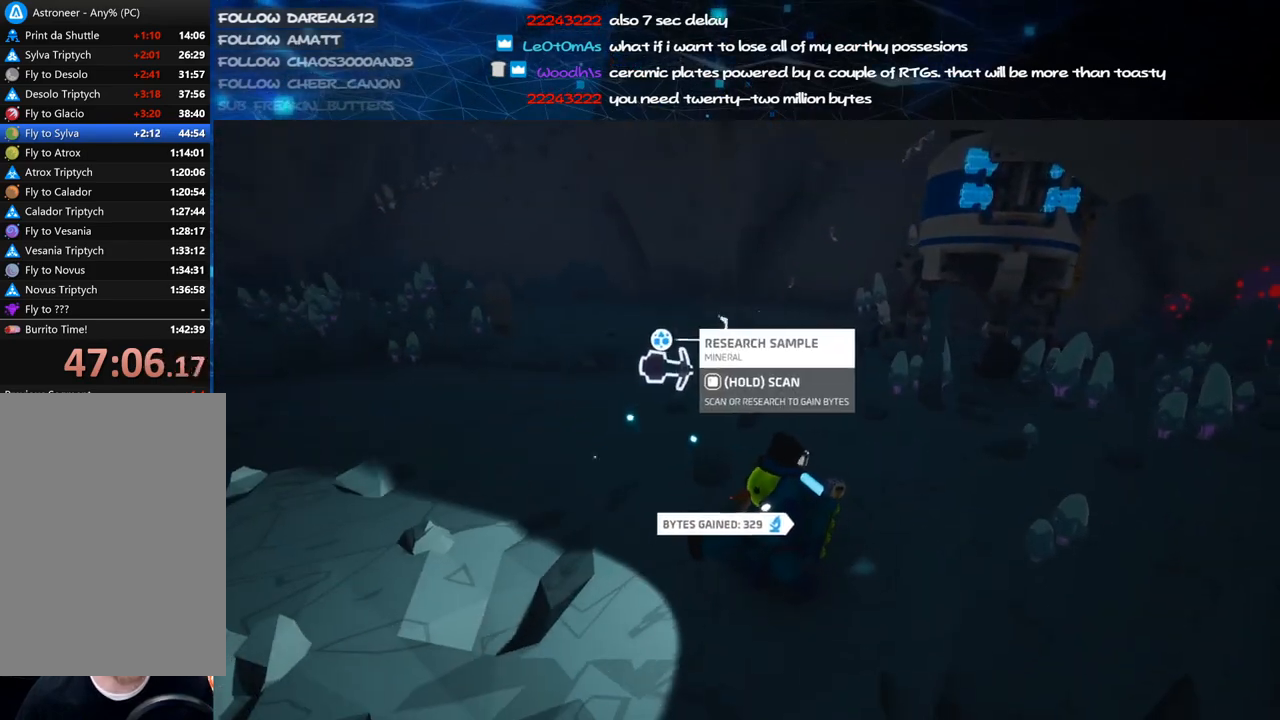
{"keys": ["a"], "mouse": [], "events": [[220, "w", "down"], [340, "a", "down"], [440, "mouse_right", "up"], [480, "f", "up"], [500, "w", "up"]]}
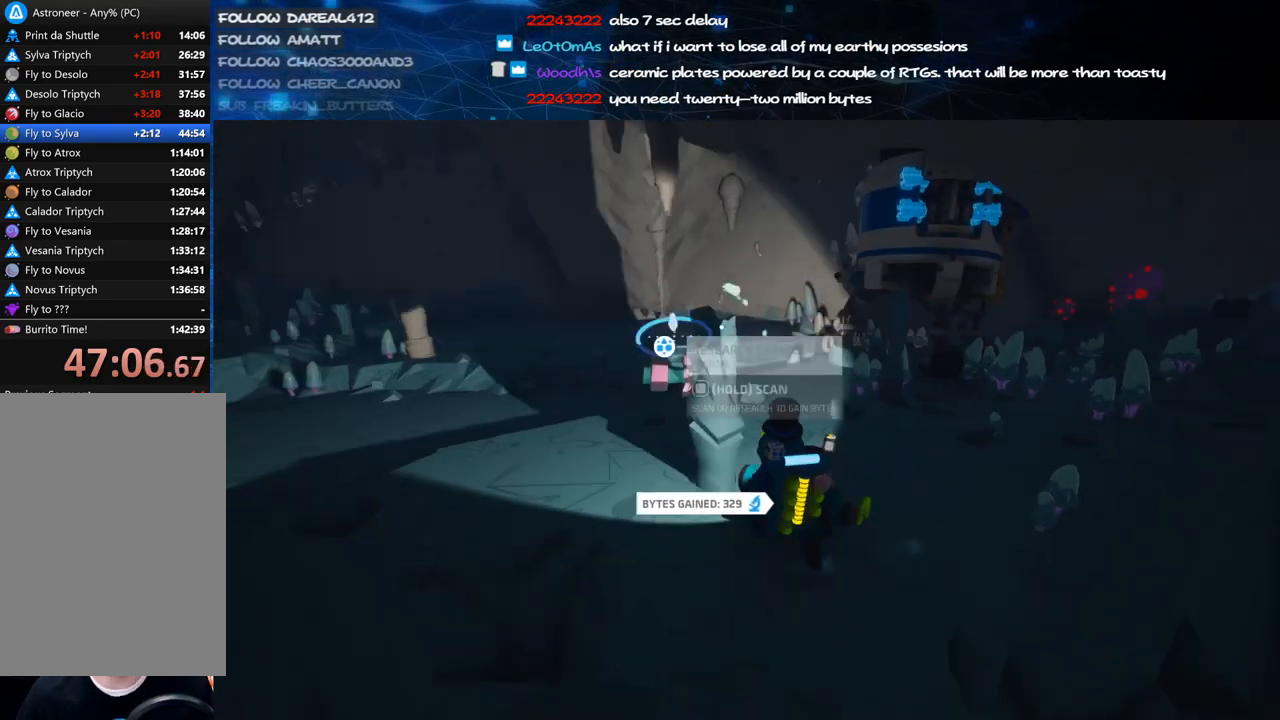
{"keys": [], "mouse": [], "events": [[180, "a", "up"], [400, "mouse_left", "down"], [480, "mouse_left", "up"]]}
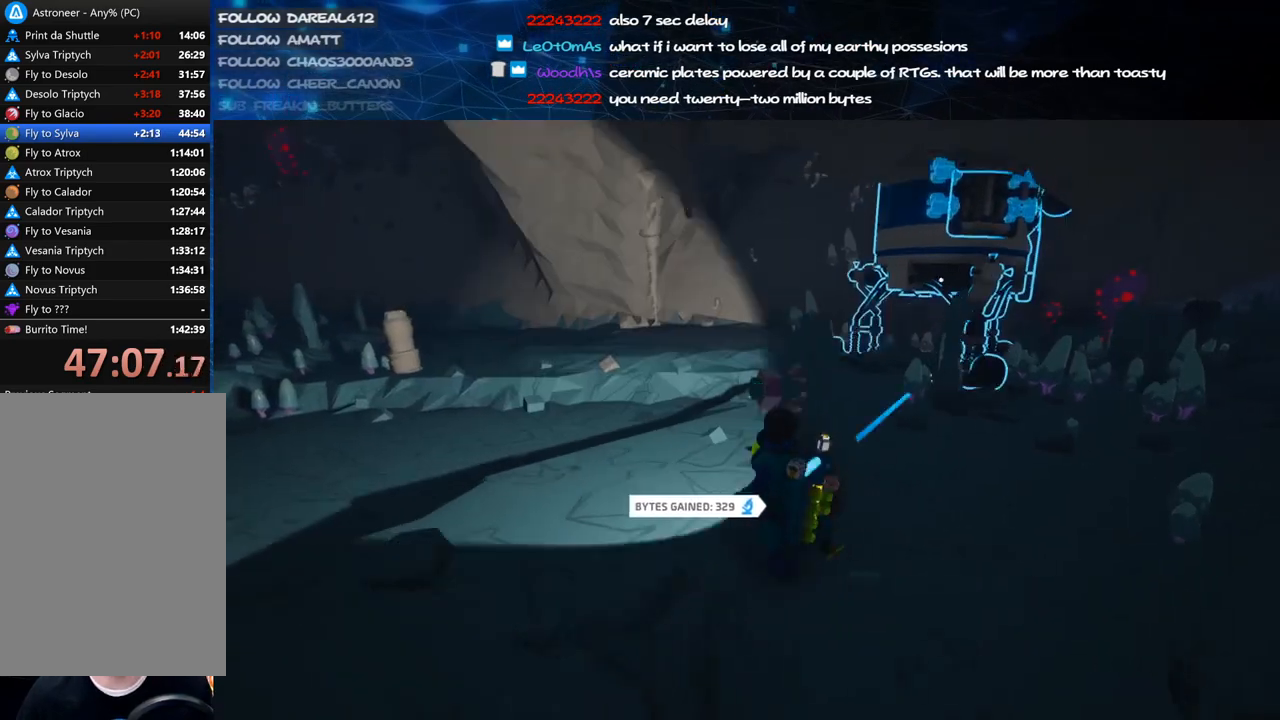
{"keys": [], "mouse": [], "events": []}
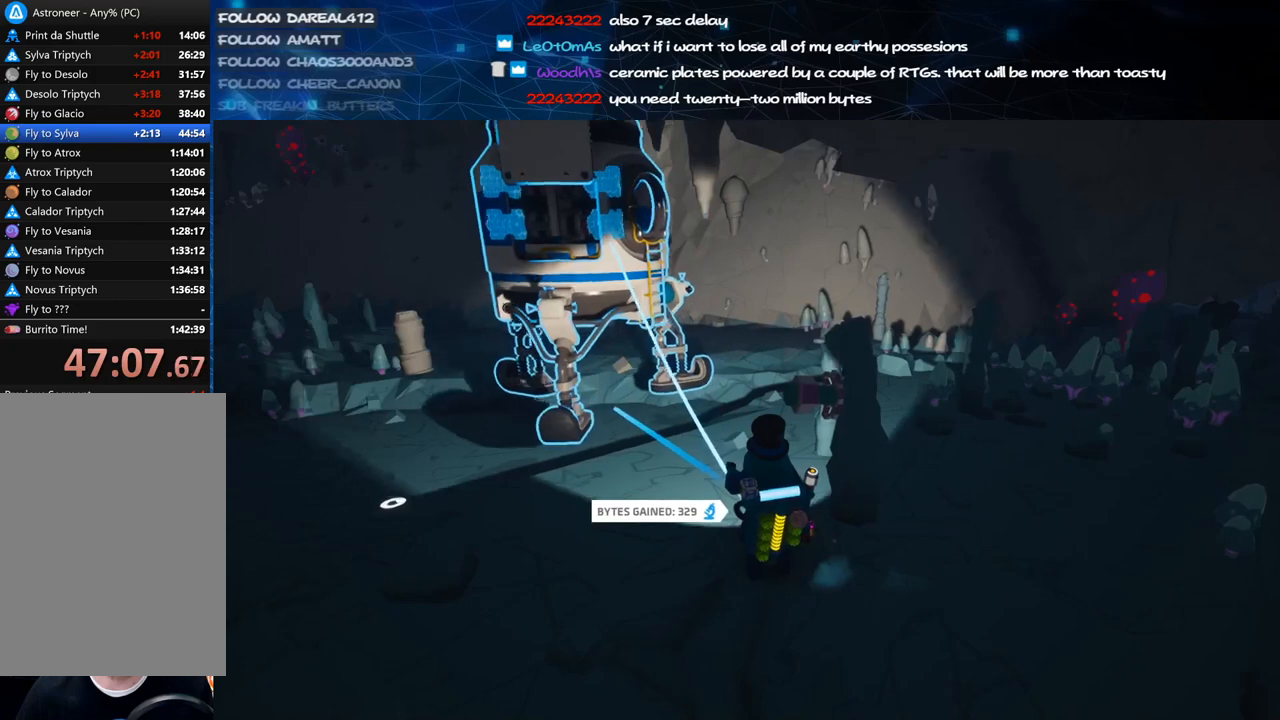
{"keys": [], "mouse": [], "events": [[80, "mouse_left", "down"], [140, "mouse_left", "up"]]}
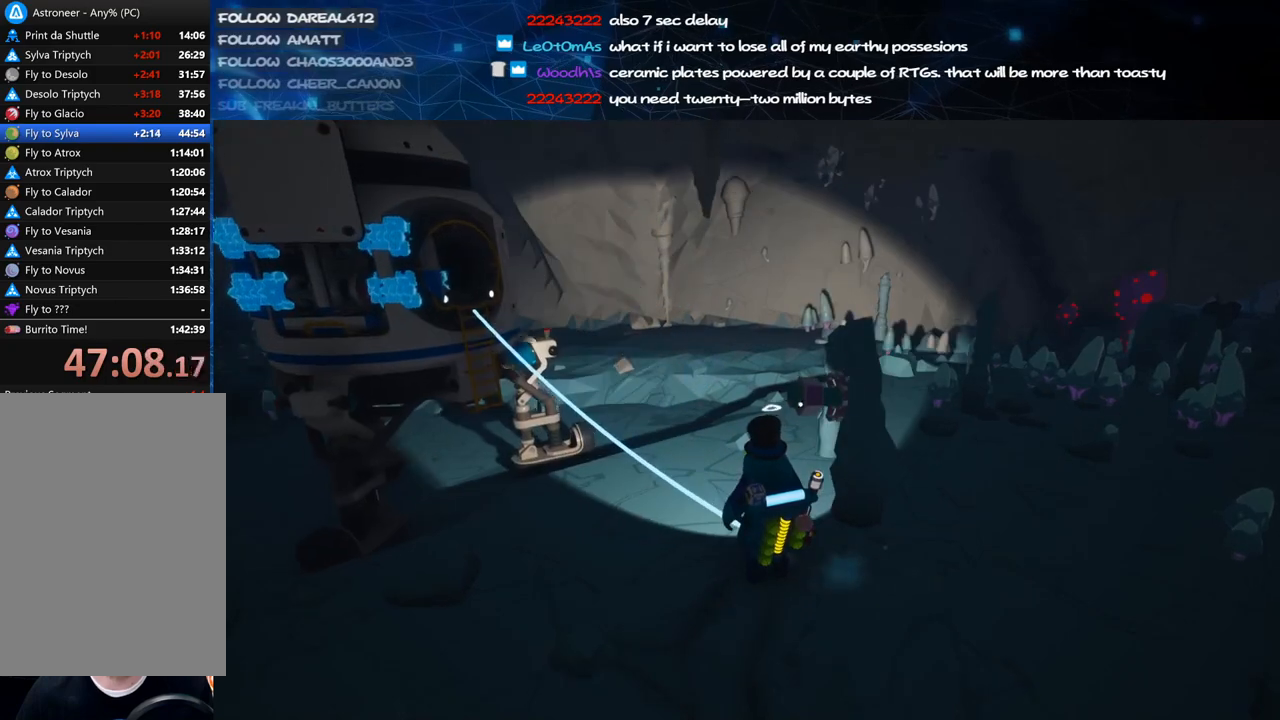
{"keys": ["f", "w"], "mouse": ["right"], "events": [[80, "mouse_right", "down"], [120, "f", "down"], [300, "w", "down"]]}
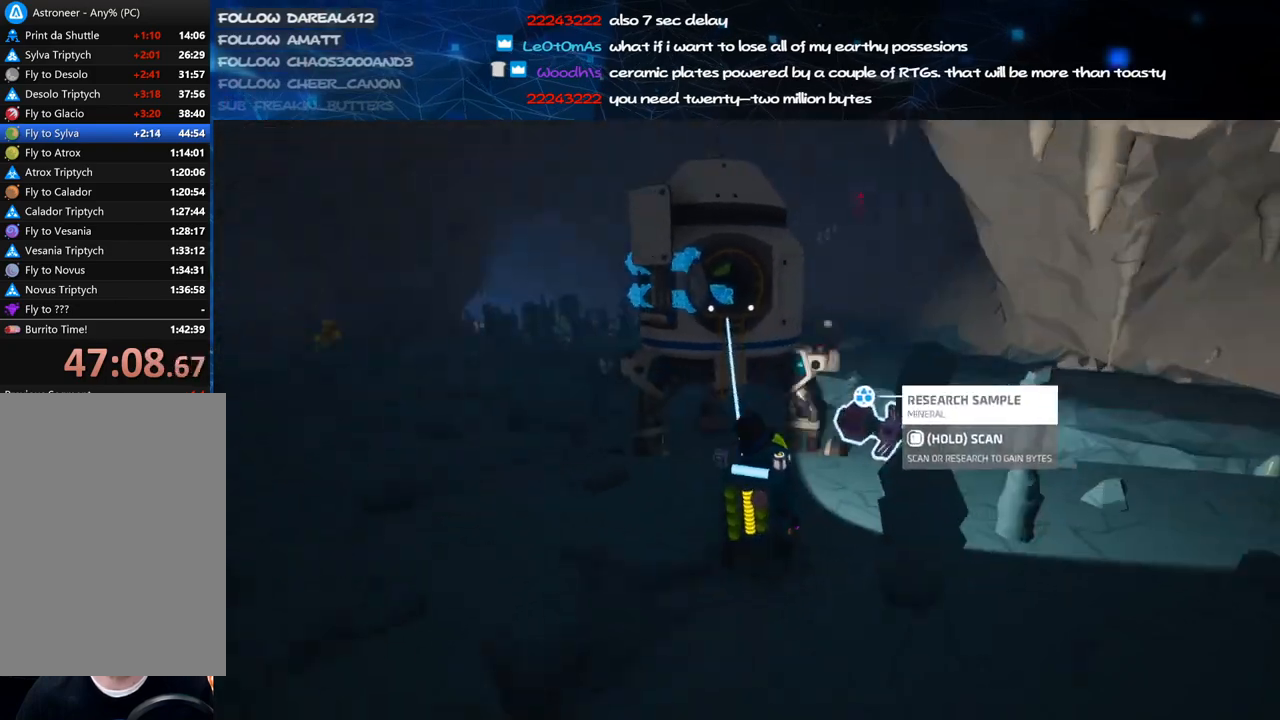
{"keys": ["shift", "w"], "mouse": [], "events": [[300, "f", "up"], [320, "mouse_wheel", "down"], [340, "shift", "down"], [380, "mouse_wheel", "up"], [460, "mouse_right", "up"]]}
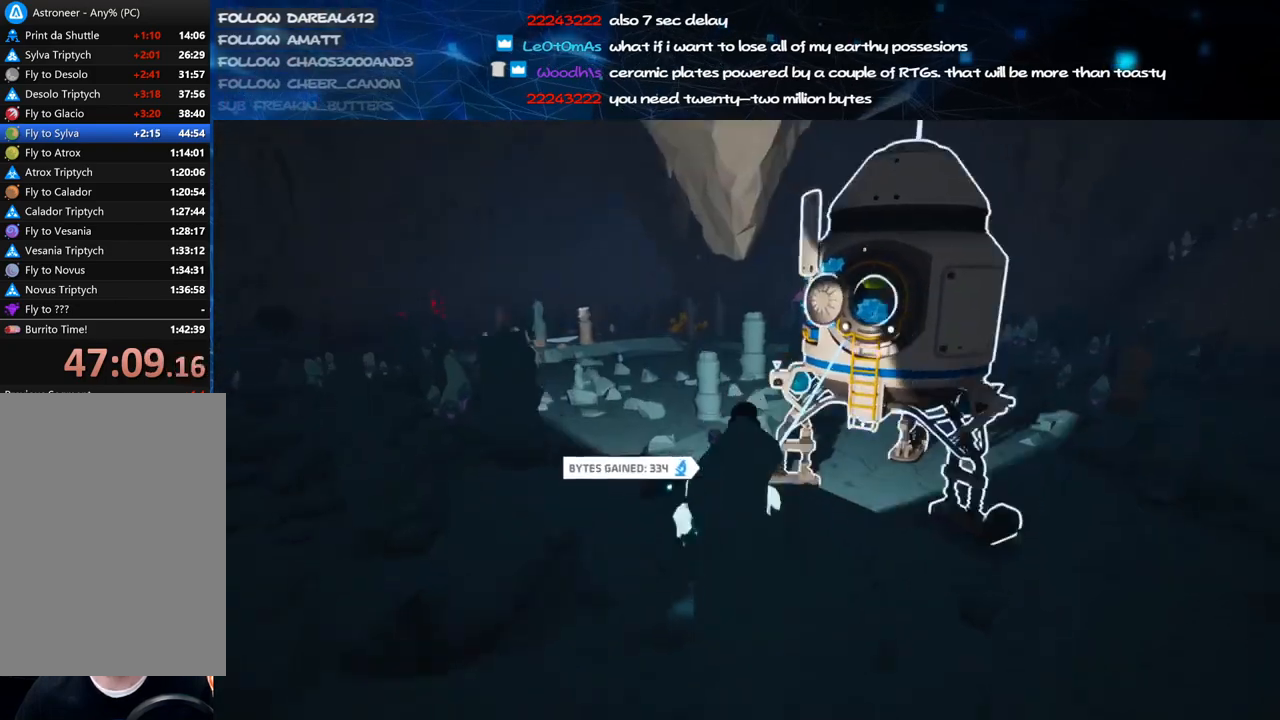
{"keys": ["a", "w"], "mouse": [], "events": [[60, "shift", "up"], [280, "space", "down"], [380, "mouse_left", "down"], [420, "space", "up"], [500, "a", "down"], [500, "mouse_left", "up"]]}
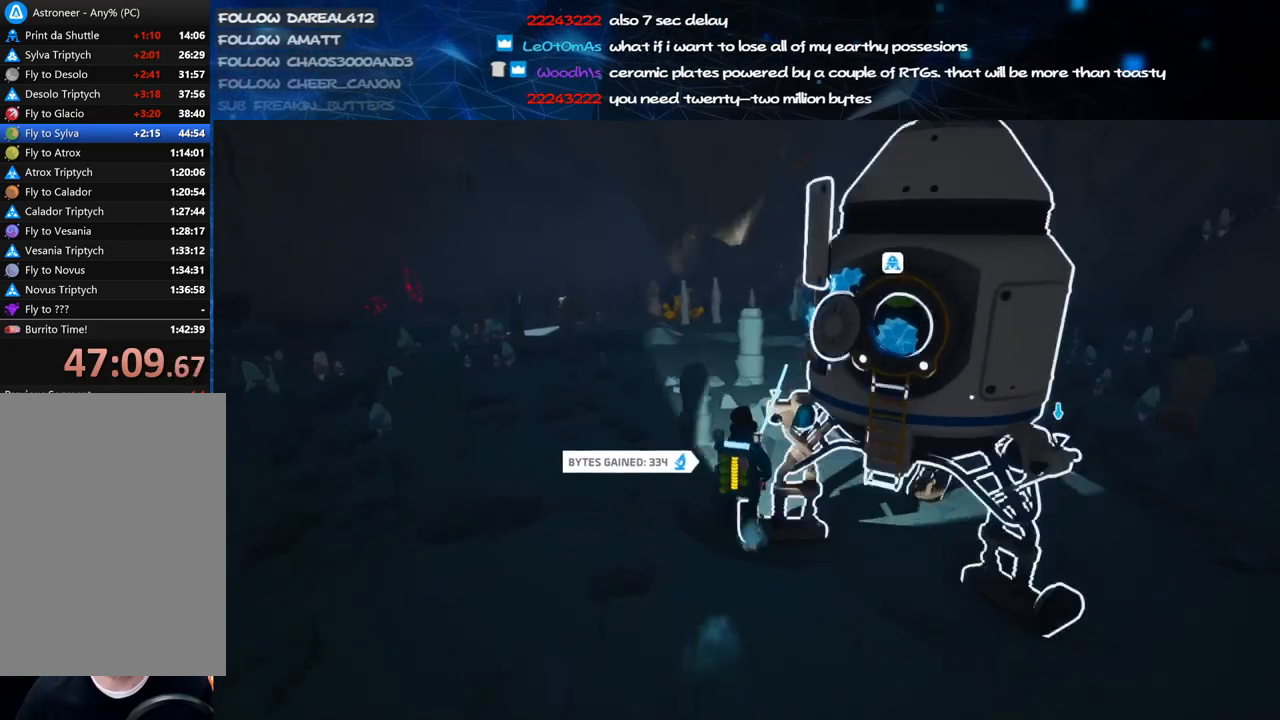
{"keys": [], "mouse": [], "events": [[280, "a", "up"], [280, "w", "up"], [380, "mouse_left", "down"], [440, "mouse_left", "up"]]}